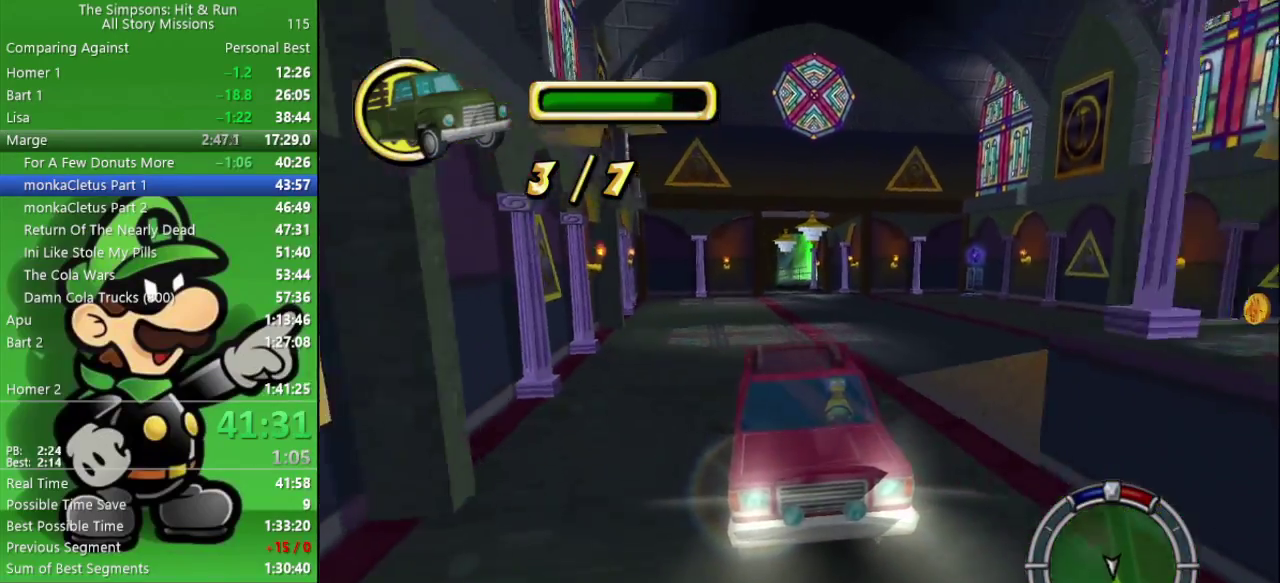
Gameplay with a controller (PlayStation layout); each line is a JSON object with the inputs held at the frame after it. "events" lists button and stick changes between this image and that frame as [ms after this image, input, new state], when the widget could be followed in between.
{"buttons": ["CIRCLE"], "left_stick": "left", "right_stick": "center", "events": [[117, "CIRCLE", "down"], [117, "left_stick", "left"], [200, "TRIANGLE", "up"], [200, "left_stick", "center"], [383, "left_stick", "left"]]}
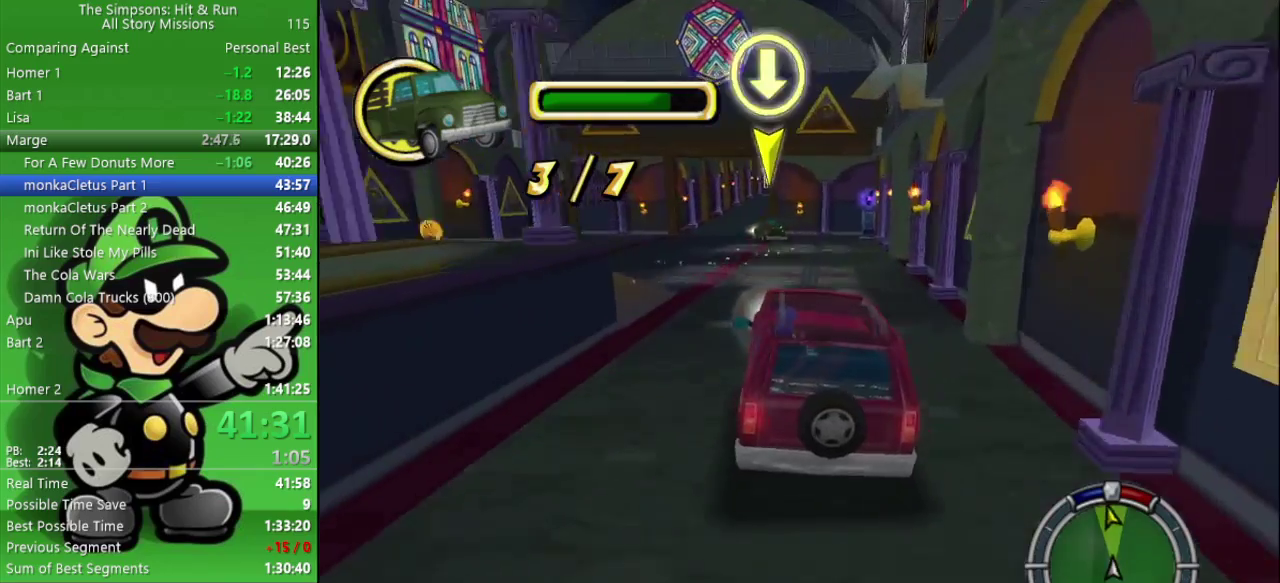
{"buttons": ["CROSS", "L2"], "left_stick": "right", "right_stick": "center", "events": [[133, "left_stick", "up-left"], [183, "left_stick", "center"], [333, "CIRCLE", "up"], [417, "left_stick", "right"], [450, "L2", "down"], [500, "CROSS", "down"]]}
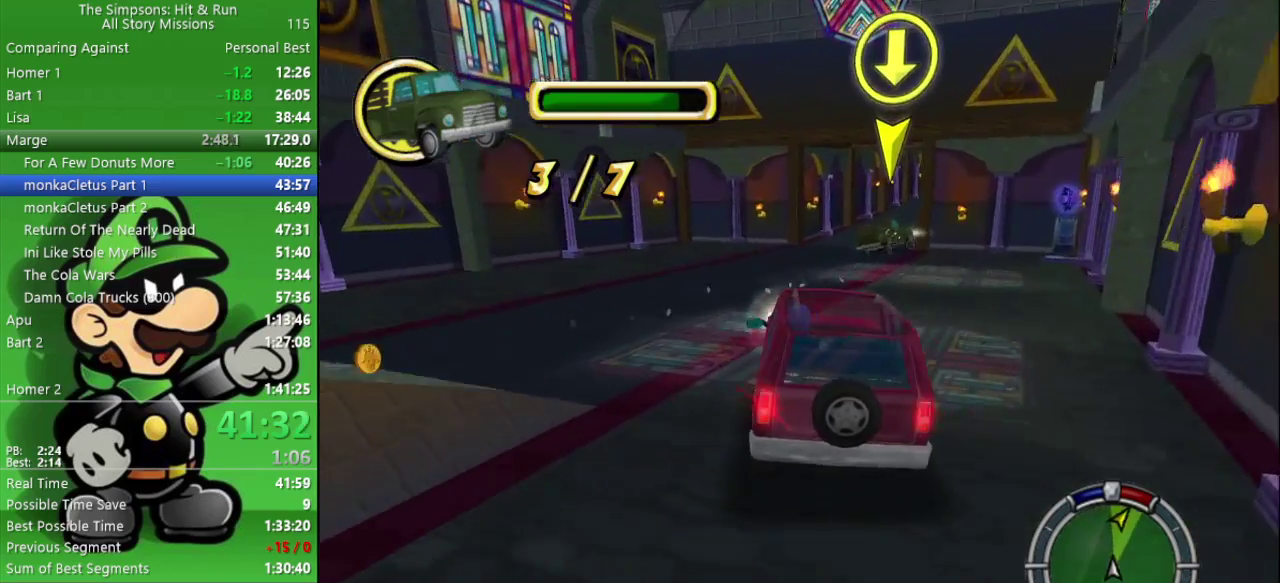
{"buttons": ["CIRCLE"], "left_stick": "right", "right_stick": "center", "events": [[33, "left_stick", "center"], [367, "L2", "up"], [417, "CIRCLE", "down"], [450, "CROSS", "up"], [450, "left_stick", "right"]]}
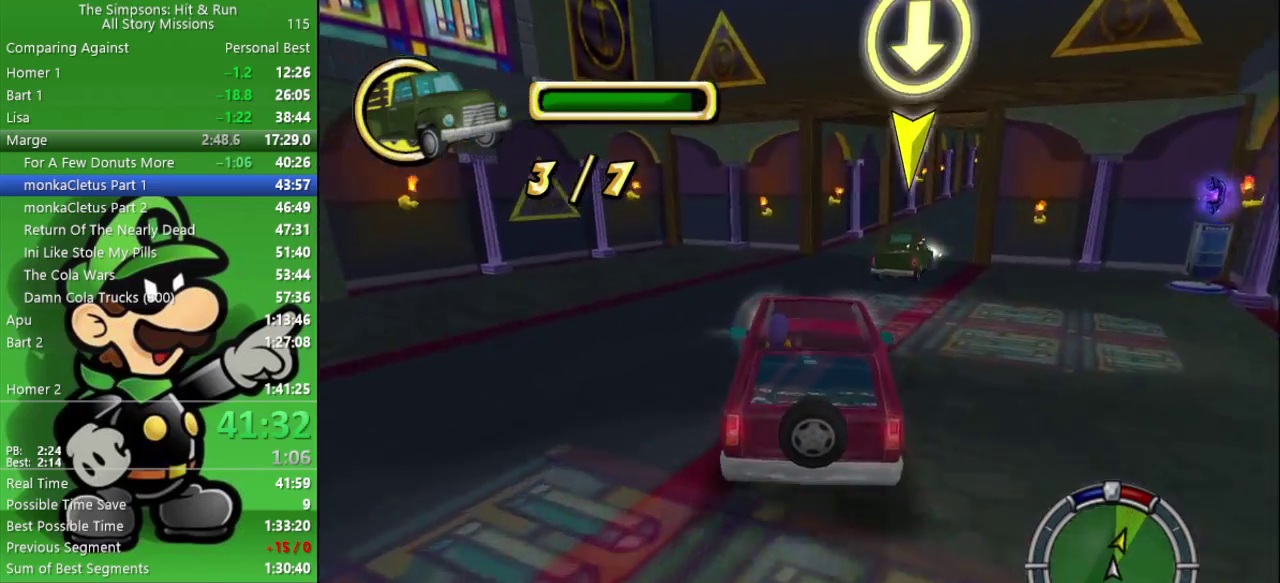
{"buttons": ["CIRCLE"], "left_stick": "center", "right_stick": "center", "events": [[133, "left_stick", "center"], [283, "left_stick", "right"], [500, "left_stick", "center"]]}
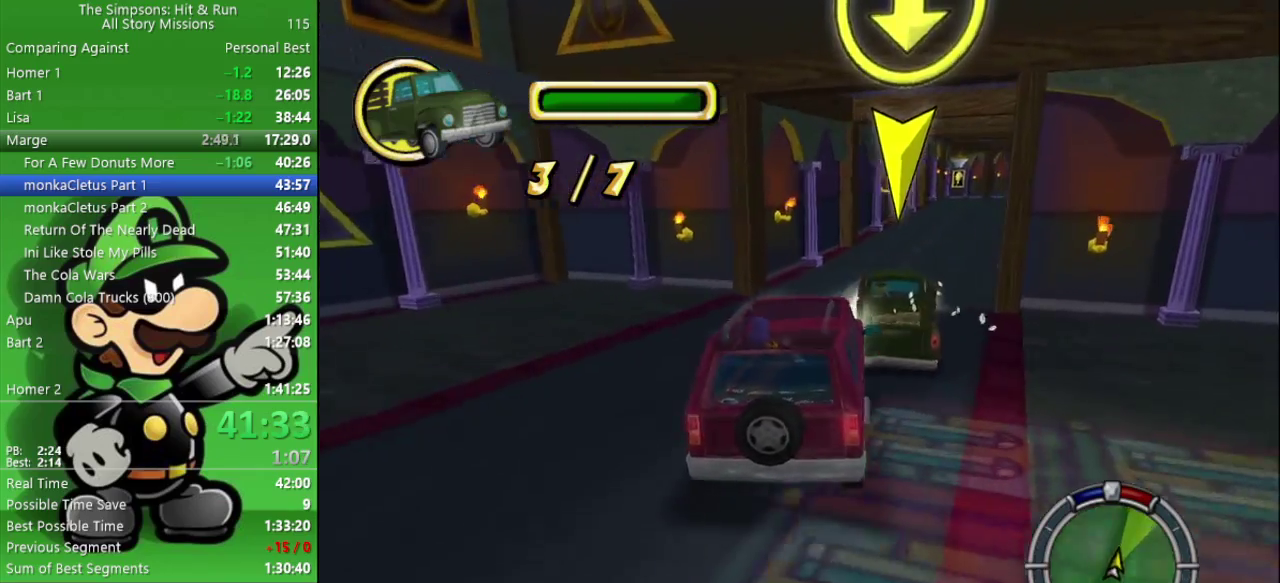
{"buttons": ["CIRCLE"], "left_stick": "center", "right_stick": "center", "events": [[133, "CIRCLE", "up"], [267, "left_stick", "left"], [483, "left_stick", "center"], [500, "CIRCLE", "down"]]}
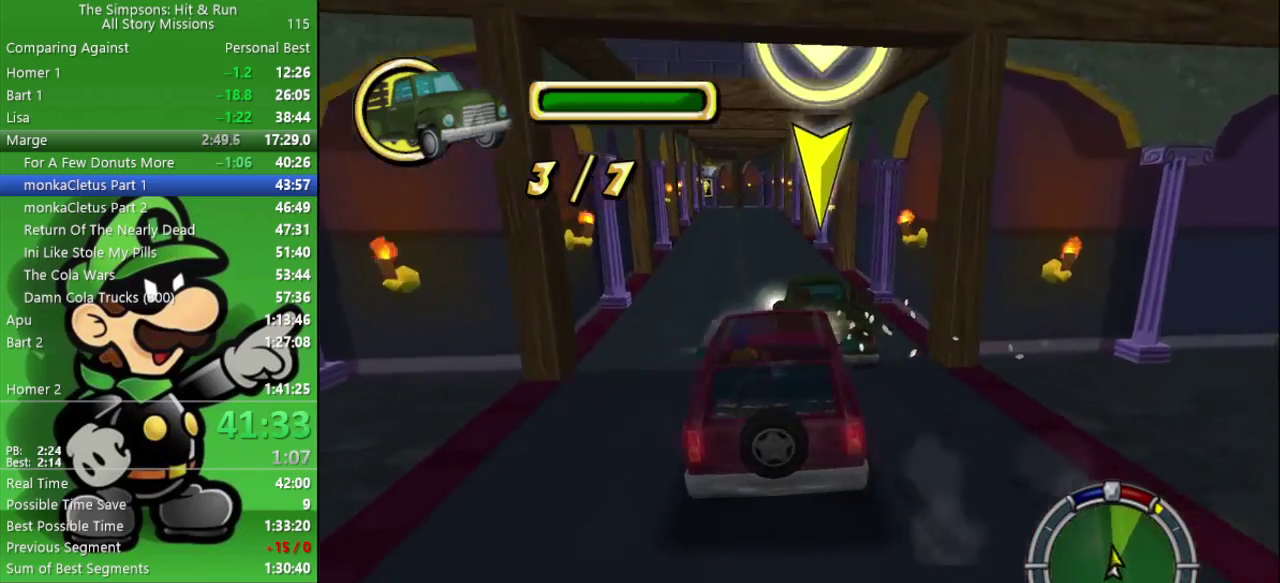
{"buttons": ["CIRCLE"], "left_stick": "center", "right_stick": "center", "events": [[217, "left_stick", "right"], [450, "left_stick", "center"]]}
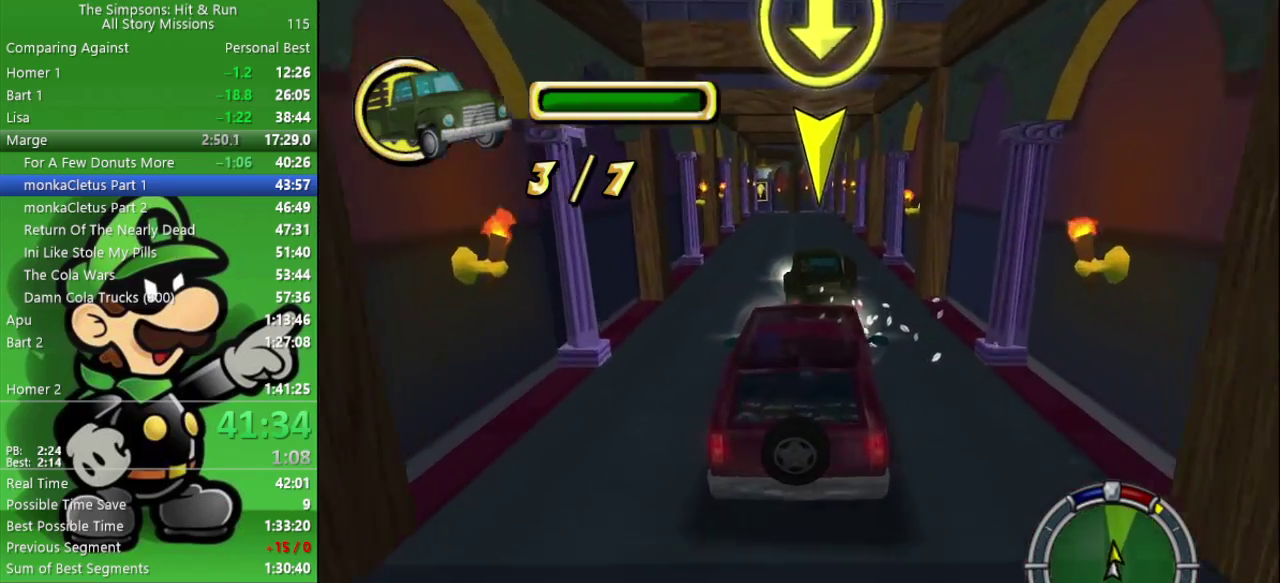
{"buttons": ["CIRCLE"], "left_stick": "center", "right_stick": "center", "events": [[217, "left_stick", "left"], [417, "left_stick", "center"]]}
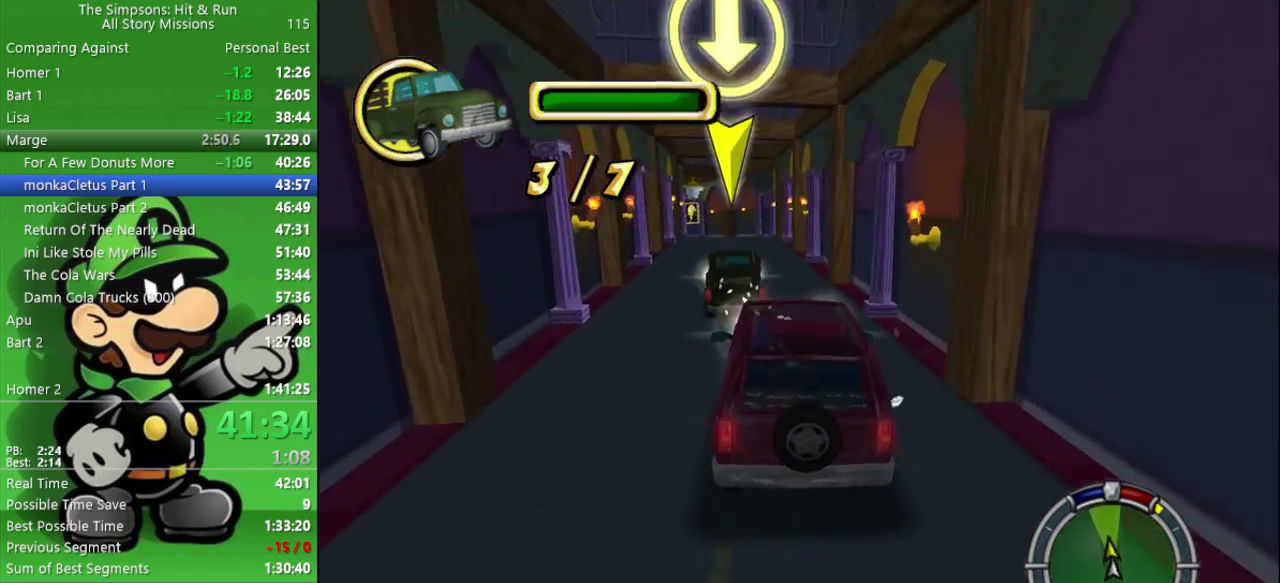
{"buttons": ["CIRCLE"], "left_stick": "left", "right_stick": "center", "events": [[483, "left_stick", "left"]]}
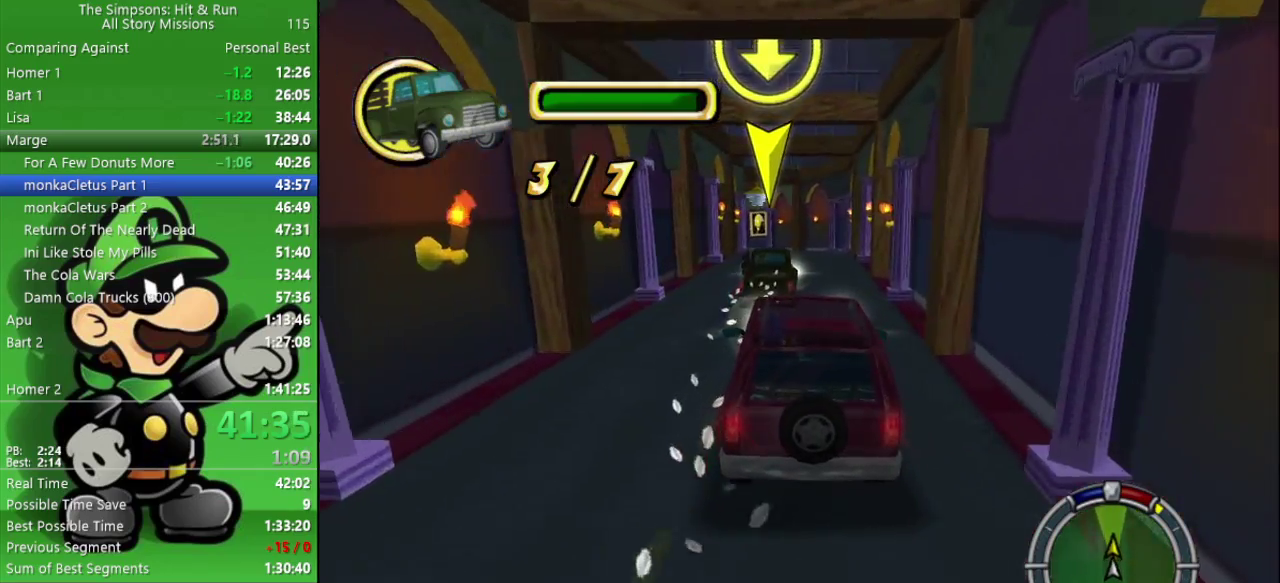
{"buttons": ["CIRCLE"], "left_stick": "center", "right_stick": "center", "events": [[67, "left_stick", "center"], [350, "left_stick", "right"], [450, "left_stick", "center"]]}
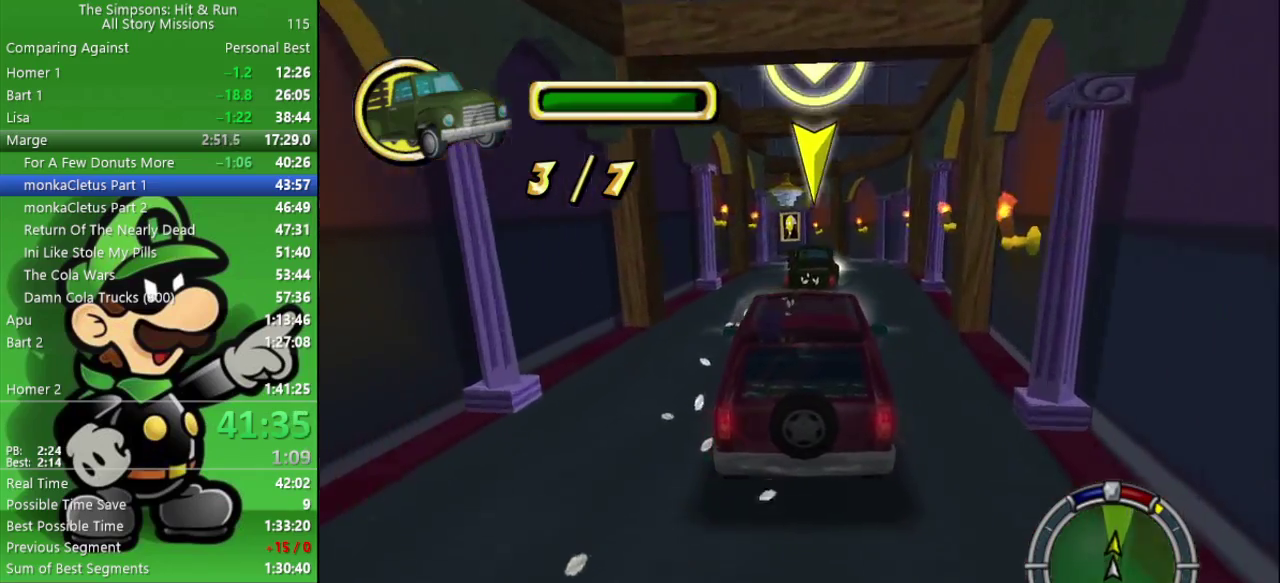
{"buttons": ["CIRCLE"], "left_stick": "center", "right_stick": "center", "events": []}
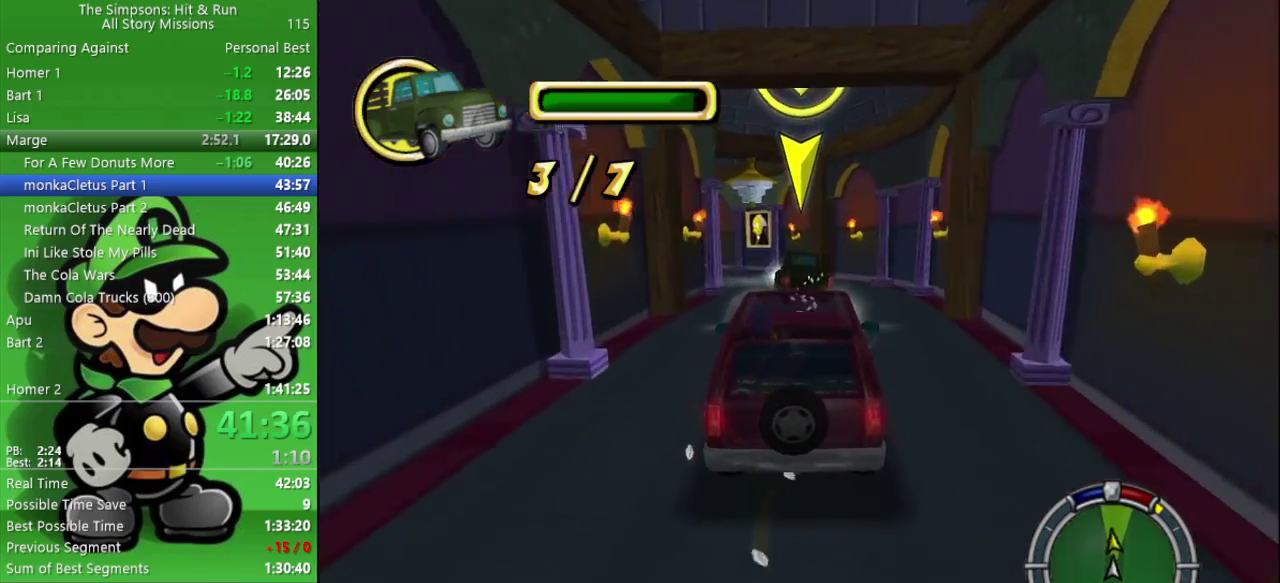
{"buttons": ["CIRCLE"], "left_stick": "center", "right_stick": "center", "events": [[100, "left_stick", "left"], [350, "left_stick", "up-left"], [400, "left_stick", "center"]]}
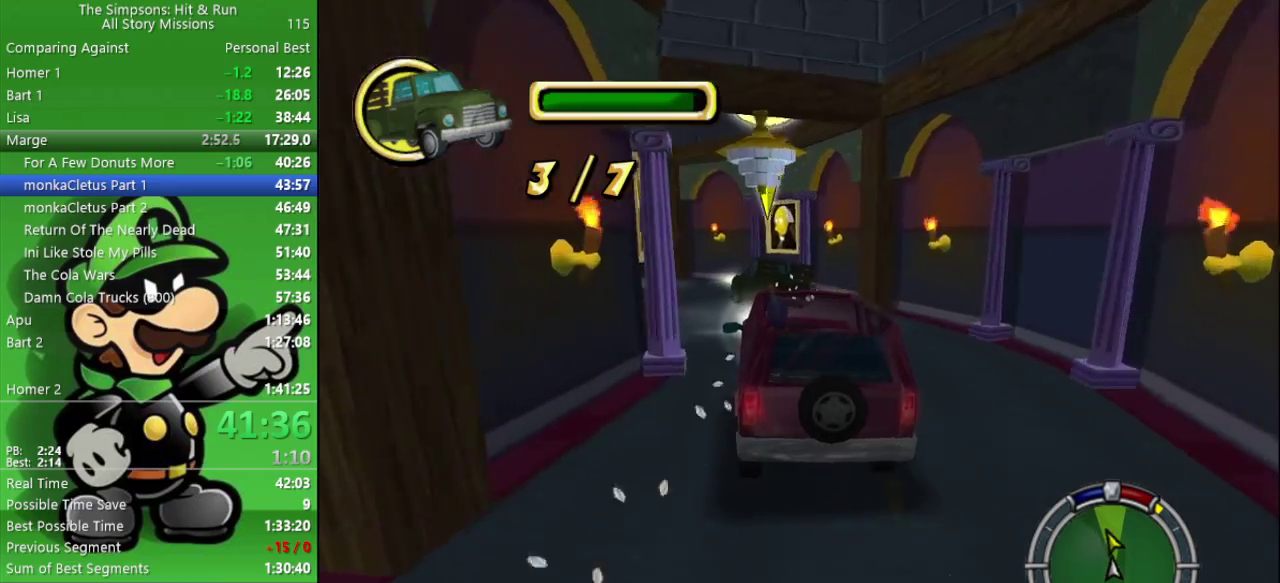
{"buttons": [], "left_stick": "left", "right_stick": "center", "events": [[33, "left_stick", "left"], [300, "CIRCLE", "up"]]}
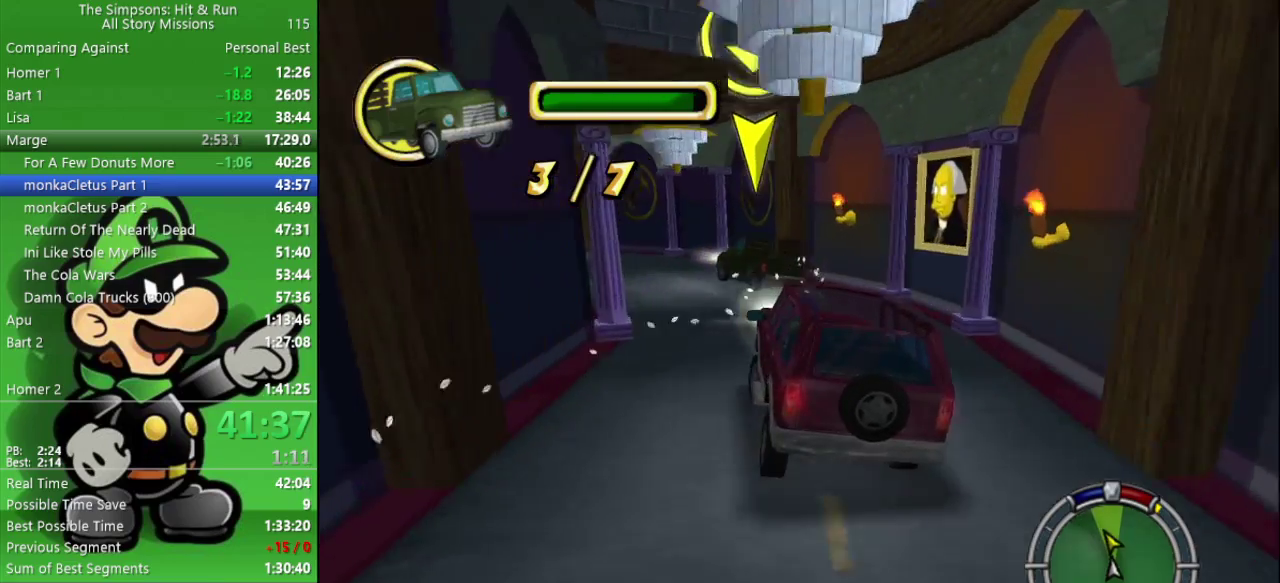
{"buttons": ["CIRCLE"], "left_stick": "left", "right_stick": "center", "events": [[383, "CIRCLE", "down"]]}
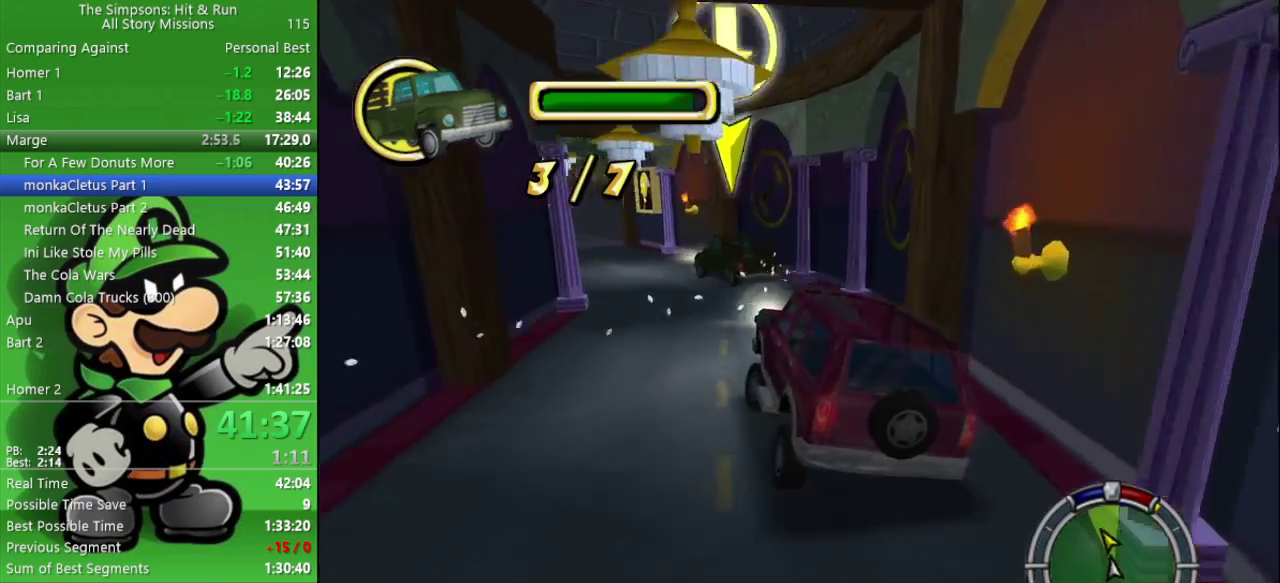
{"buttons": ["CIRCLE"], "left_stick": "left", "right_stick": "center", "events": [[150, "left_stick", "center"], [317, "left_stick", "left"]]}
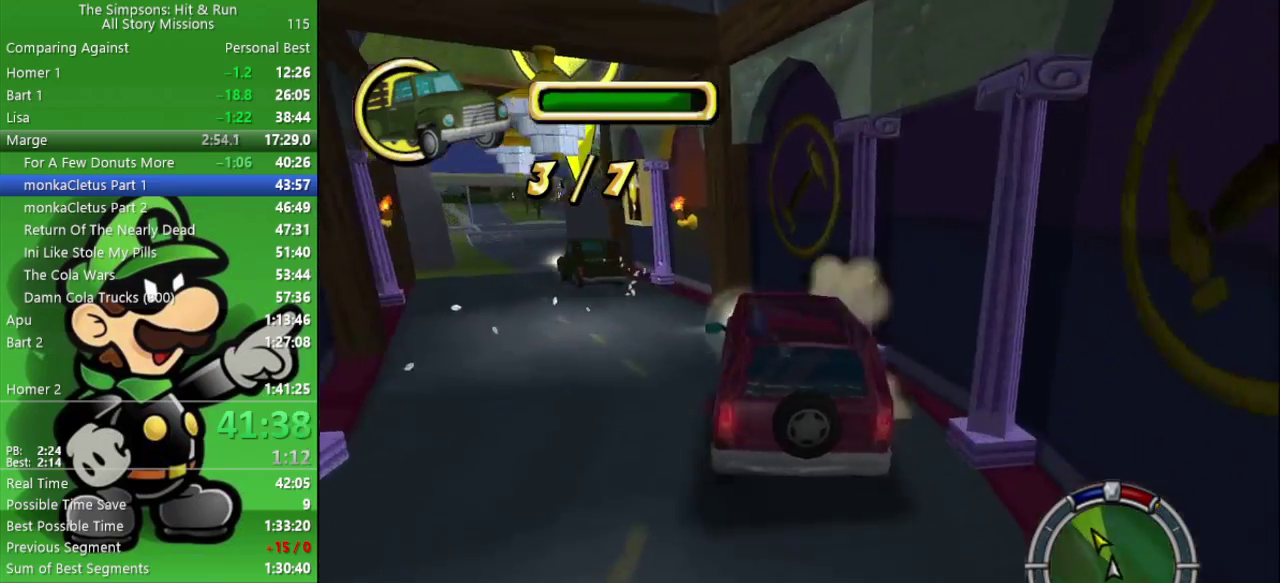
{"buttons": ["CIRCLE"], "left_stick": "center", "right_stick": "center", "events": [[167, "left_stick", "center"]]}
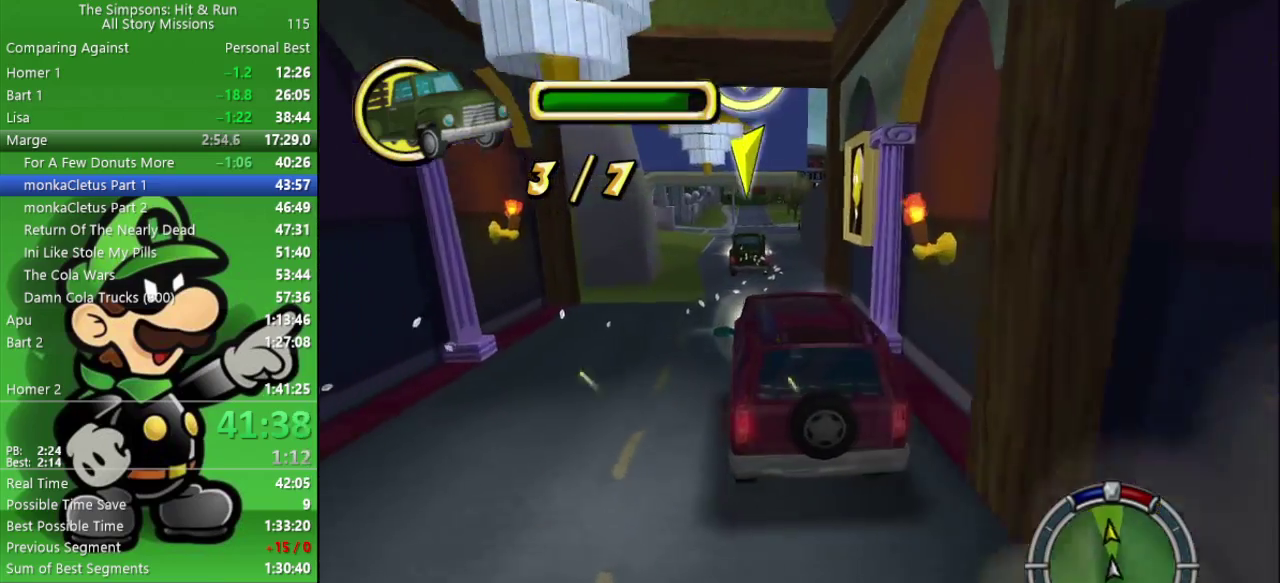
{"buttons": ["CIRCLE"], "left_stick": "center", "right_stick": "center", "events": []}
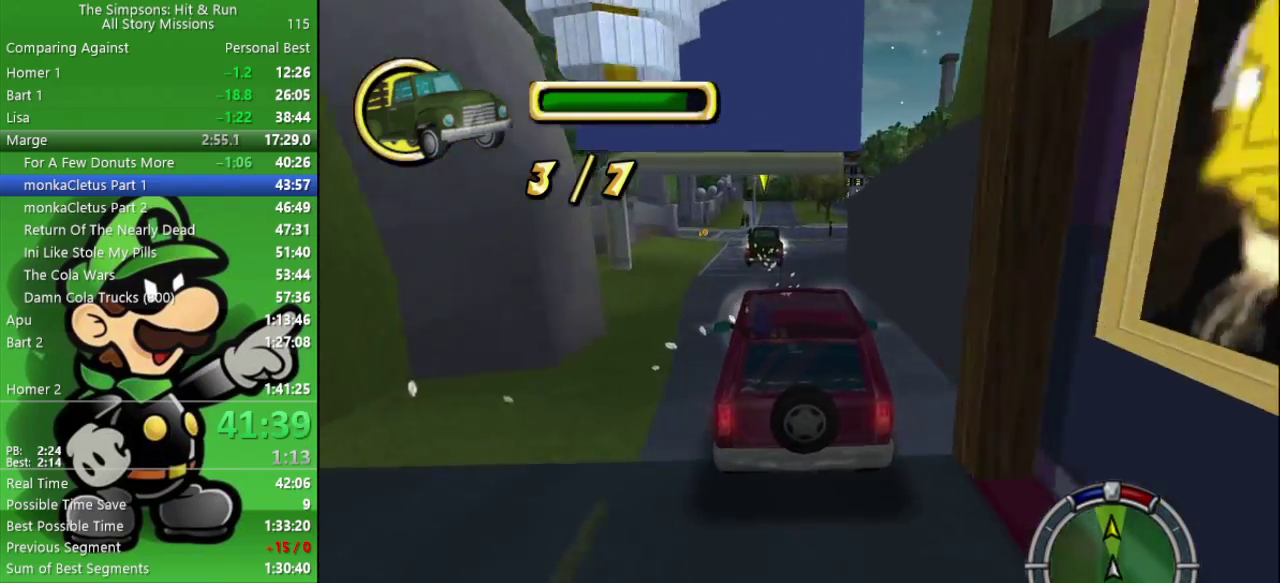
{"buttons": [], "left_stick": "center", "right_stick": "center", "events": [[300, "CIRCLE", "up"], [317, "left_stick", "right"], [500, "left_stick", "center"]]}
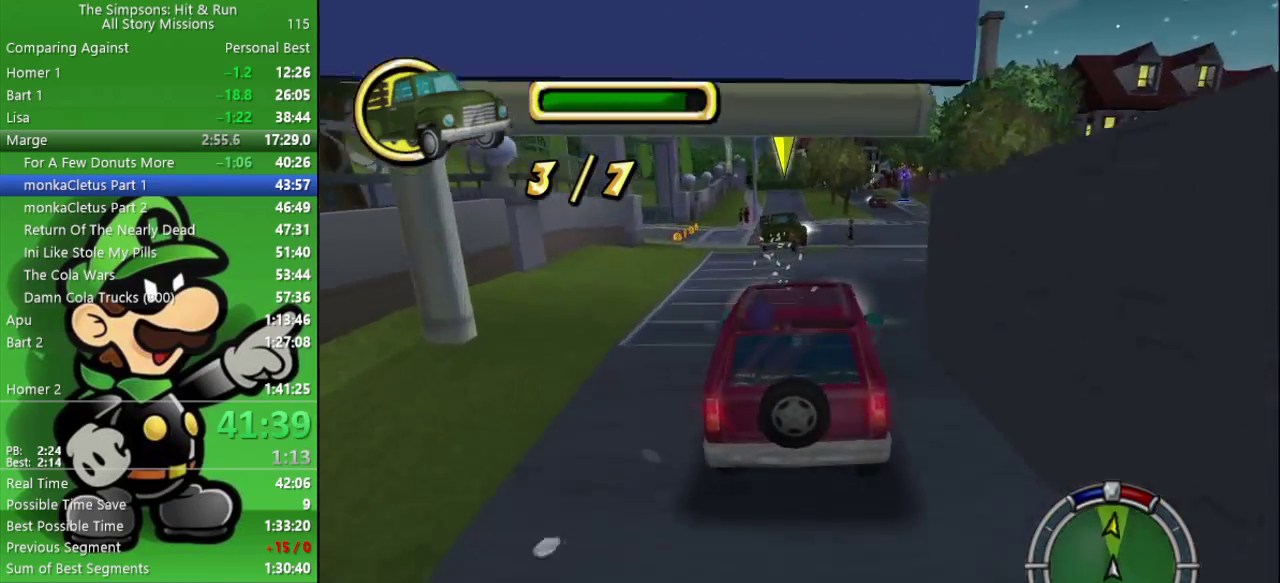
{"buttons": ["CIRCLE"], "left_stick": "center", "right_stick": "center", "events": [[67, "TRIANGLE", "down"], [233, "TRIANGLE", "up"], [317, "left_stick", "right"], [467, "left_stick", "center"], [500, "CIRCLE", "down"]]}
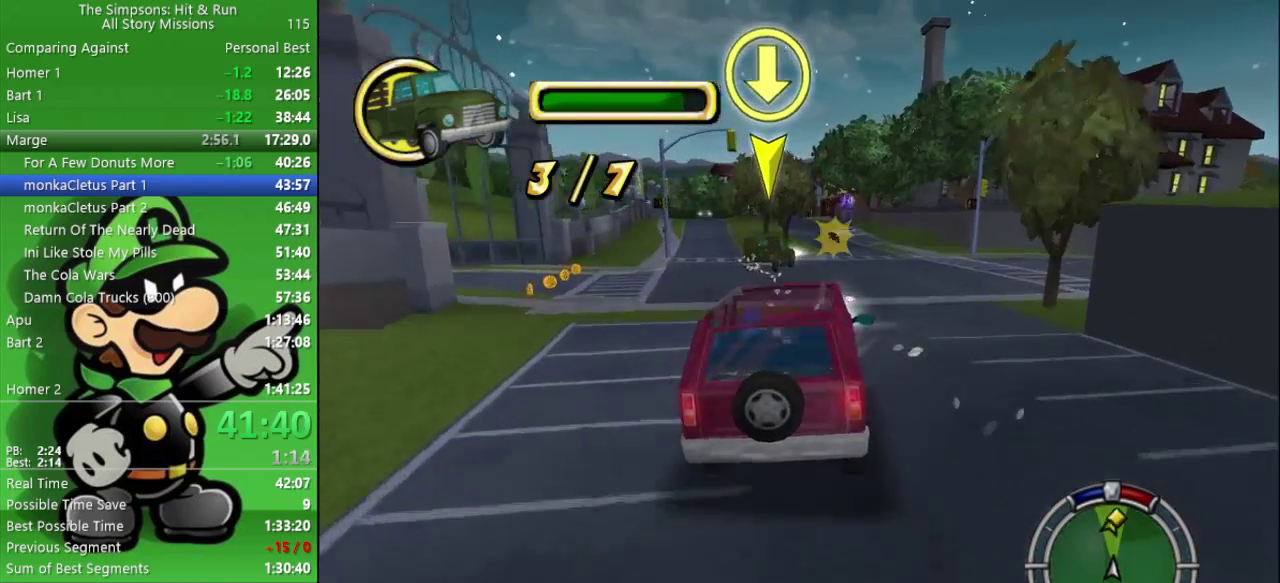
{"buttons": ["CIRCLE"], "left_stick": "center", "right_stick": "center", "events": []}
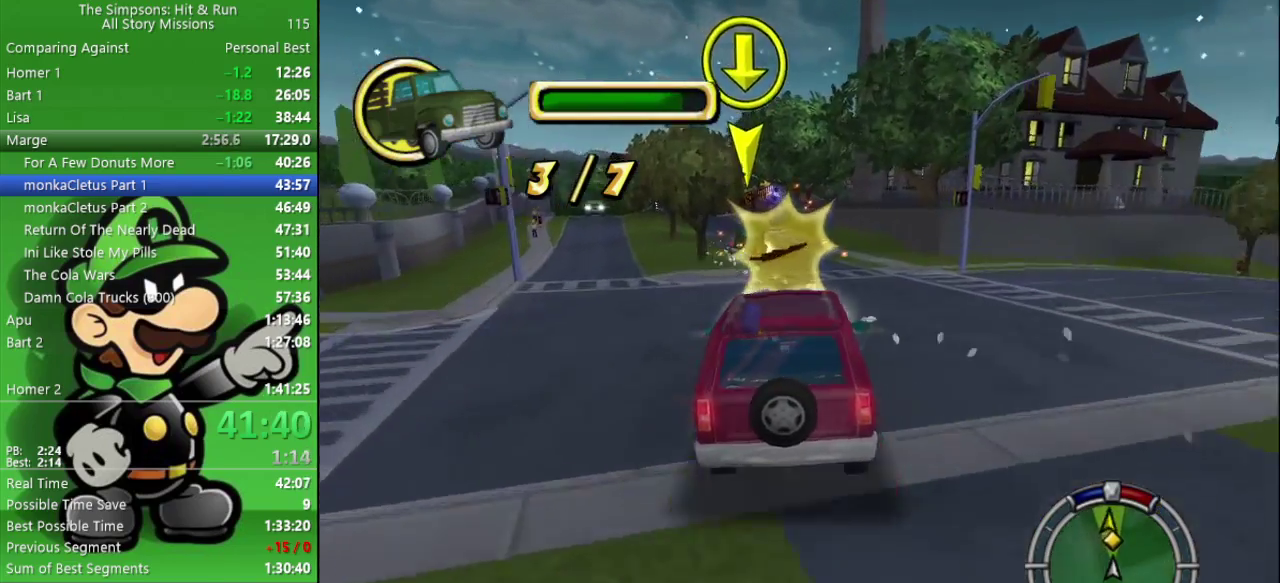
{"buttons": ["CIRCLE"], "left_stick": "center", "right_stick": "center", "events": [[117, "left_stick", "left"], [300, "left_stick", "center"]]}
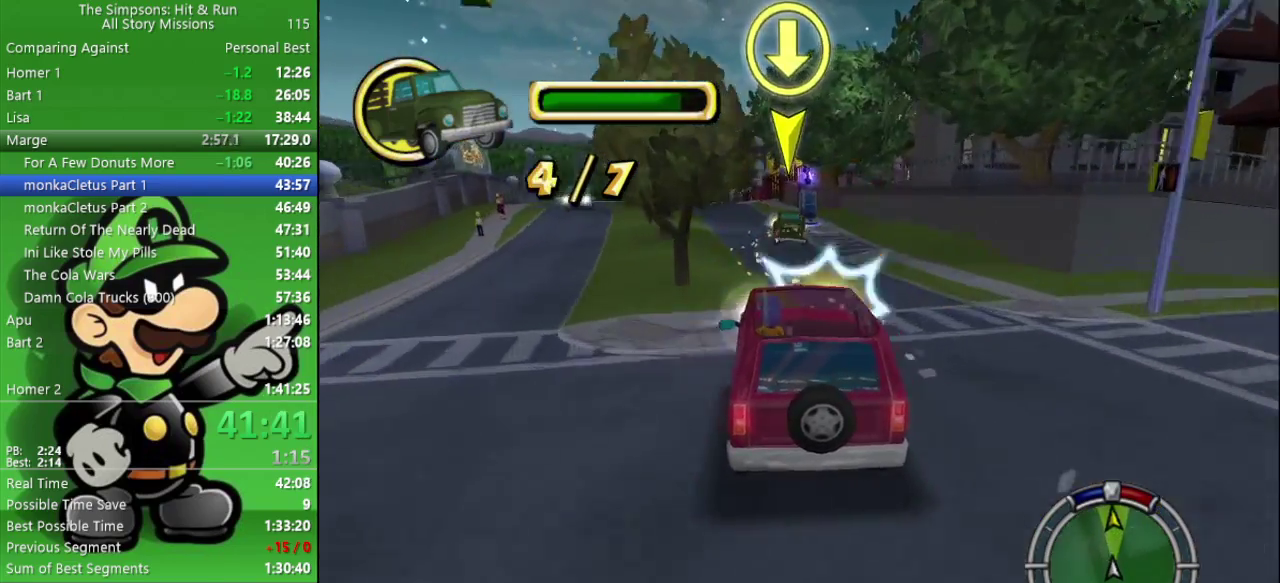
{"buttons": ["CIRCLE"], "left_stick": "center", "right_stick": "center", "events": [[83, "left_stick", "left"], [250, "left_stick", "center"]]}
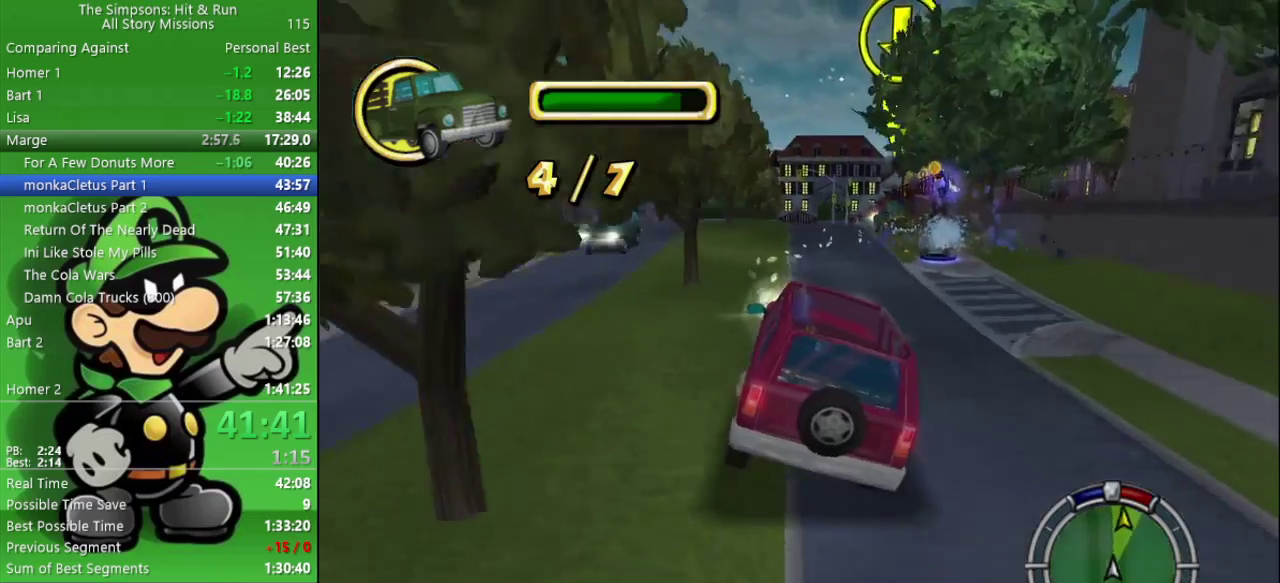
{"buttons": ["CIRCLE"], "left_stick": "left", "right_stick": "center", "events": [[467, "left_stick", "left"]]}
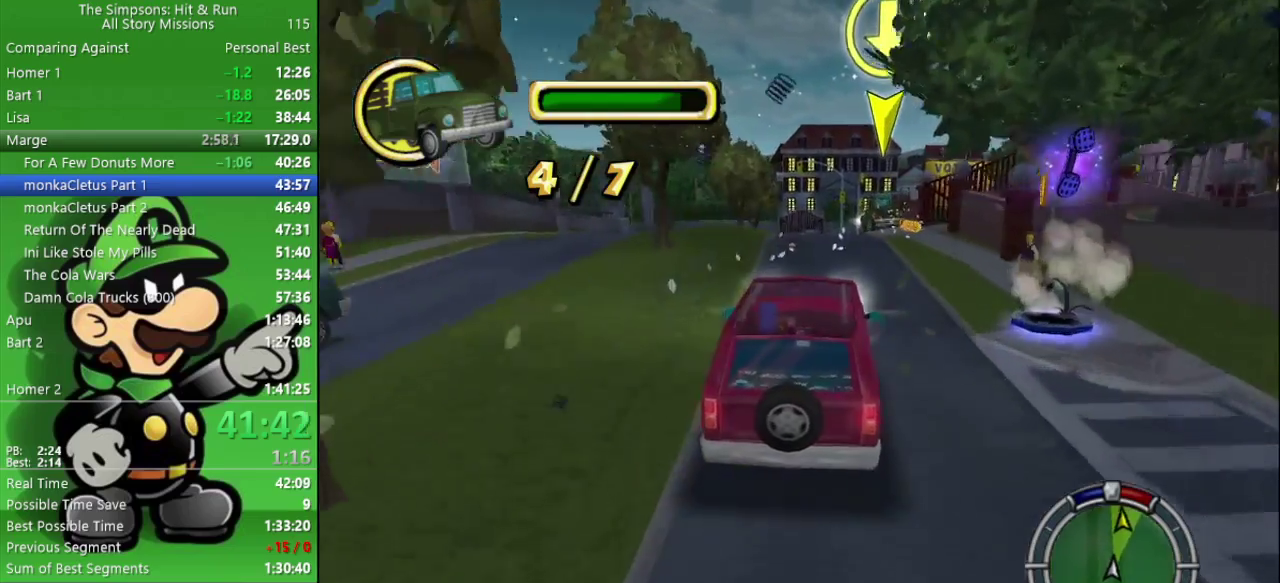
{"buttons": [], "left_stick": "center", "right_stick": "center", "events": [[167, "left_stick", "center"], [217, "CIRCLE", "up"], [300, "TRIANGLE", "down"], [467, "TRIANGLE", "up"]]}
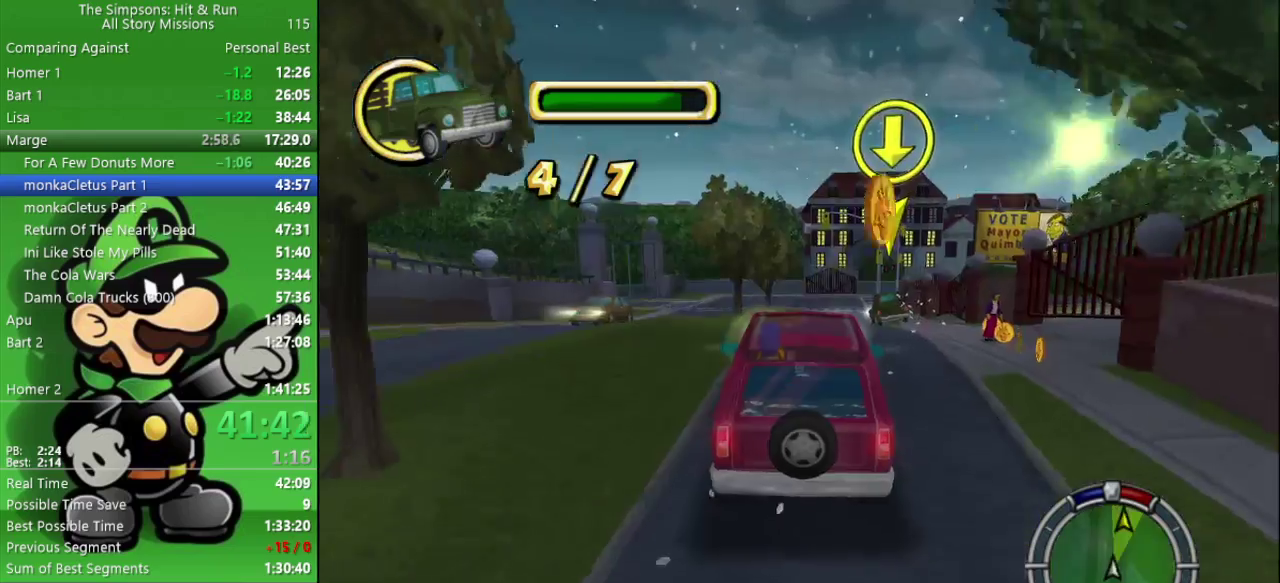
{"buttons": ["CIRCLE"], "left_stick": "right", "right_stick": "center", "events": [[83, "CIRCLE", "down"], [450, "left_stick", "right"]]}
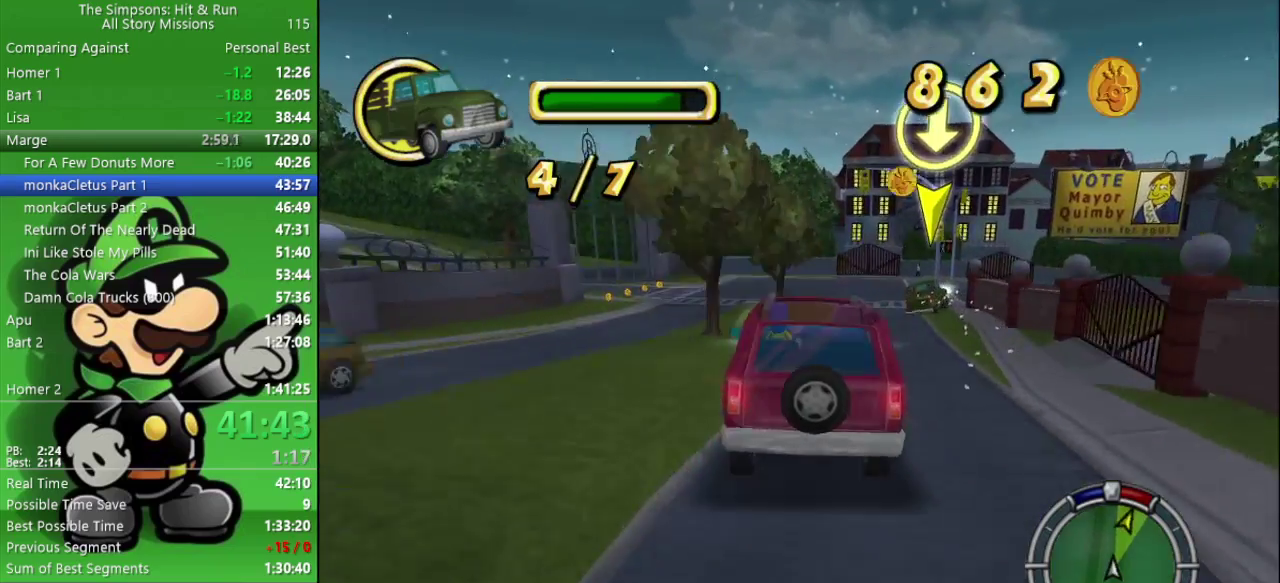
{"buttons": [], "left_stick": "right", "right_stick": "center", "events": [[350, "CIRCLE", "up"]]}
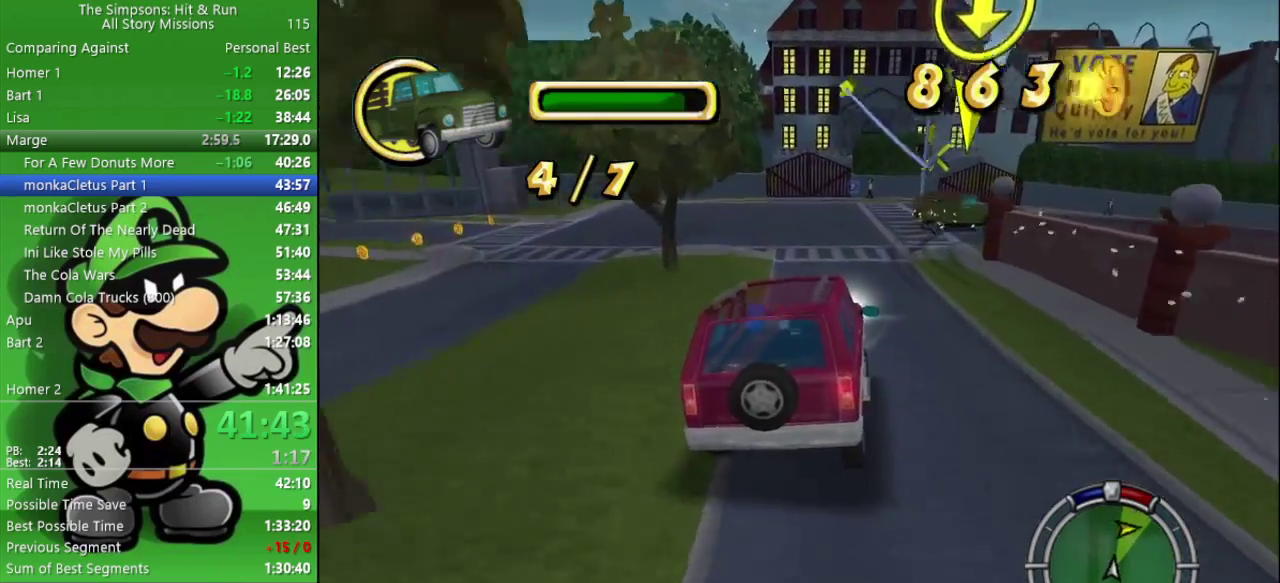
{"buttons": [], "left_stick": "right", "right_stick": "center", "events": [[33, "CROSS", "down"], [67, "L2", "down"], [200, "L2", "up"], [283, "CROSS", "up"]]}
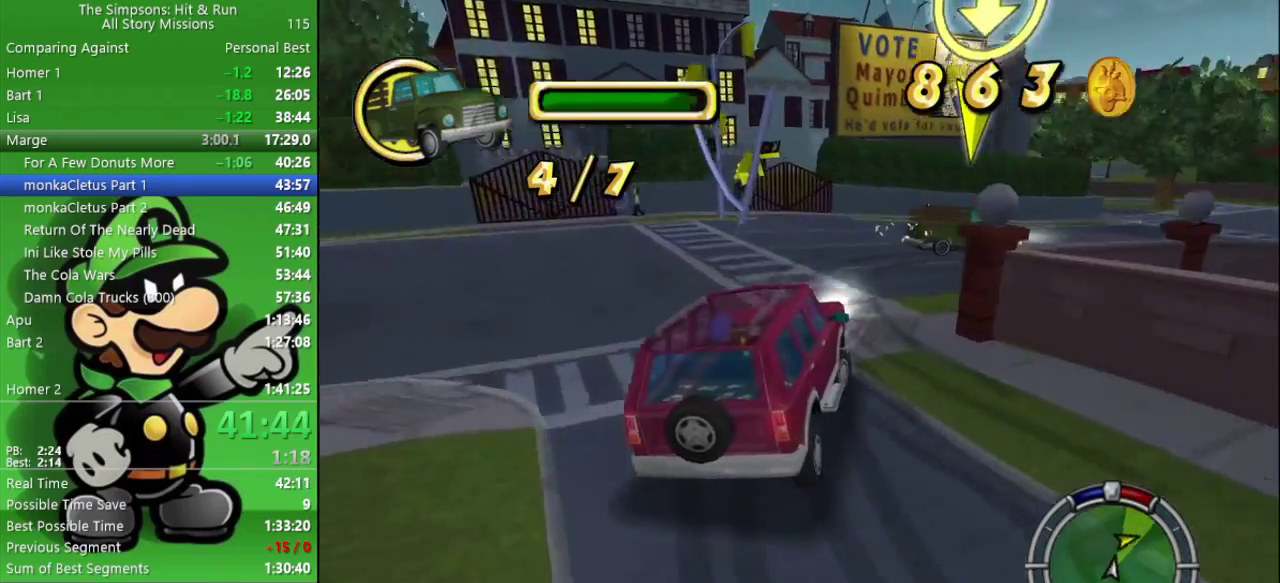
{"buttons": ["CIRCLE"], "left_stick": "center", "right_stick": "center", "events": [[200, "CIRCLE", "down"], [267, "left_stick", "center"]]}
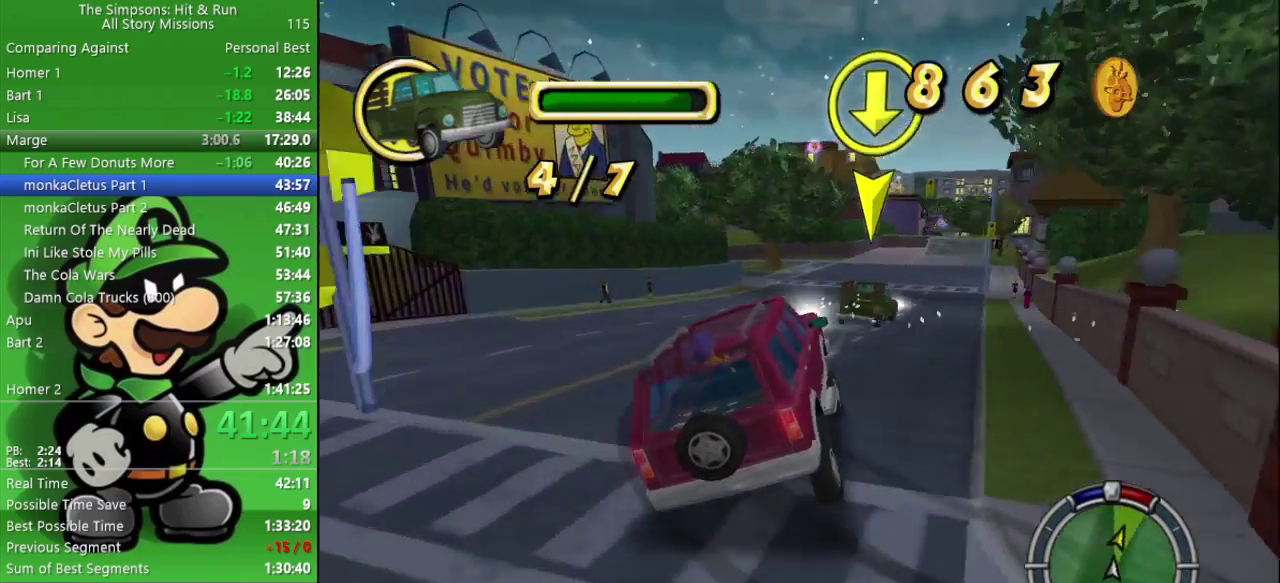
{"buttons": ["CIRCLE"], "left_stick": "center", "right_stick": "center", "events": []}
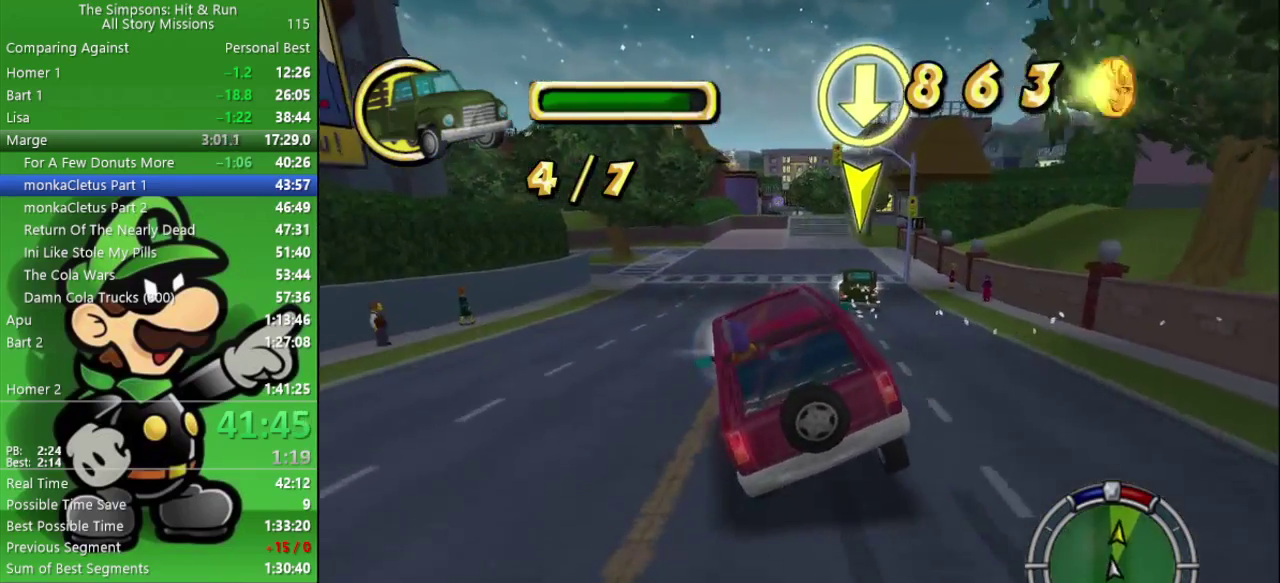
{"buttons": ["CIRCLE"], "left_stick": "center", "right_stick": "center", "events": [[100, "left_stick", "left"], [333, "left_stick", "center"]]}
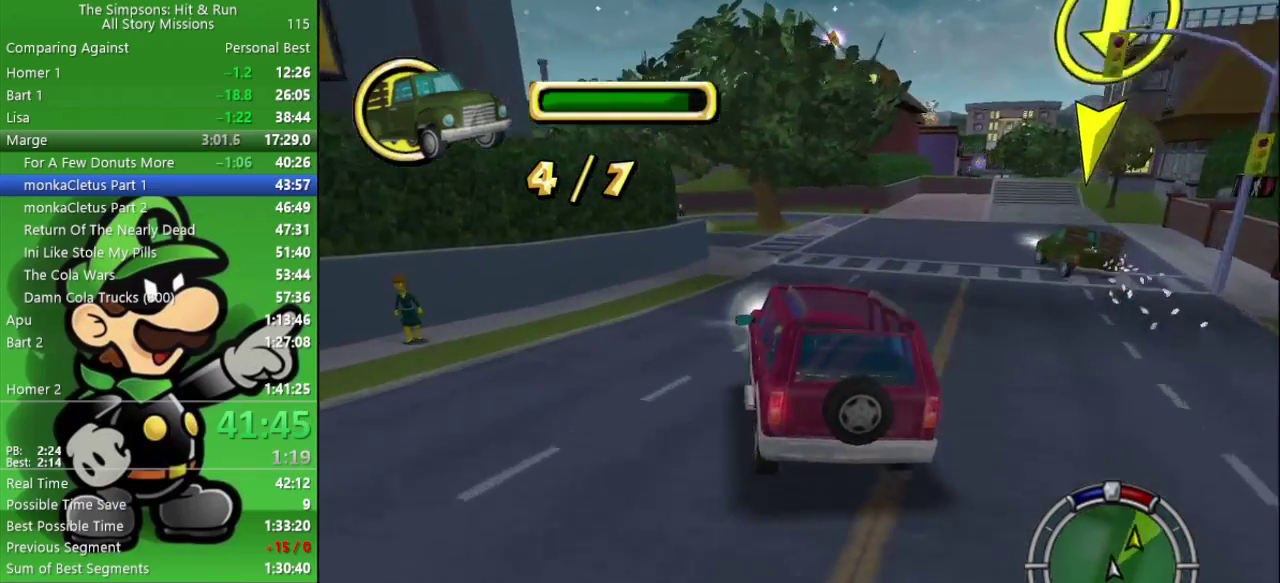
{"buttons": [], "left_stick": "center", "right_stick": "center", "events": [[267, "CIRCLE", "up"]]}
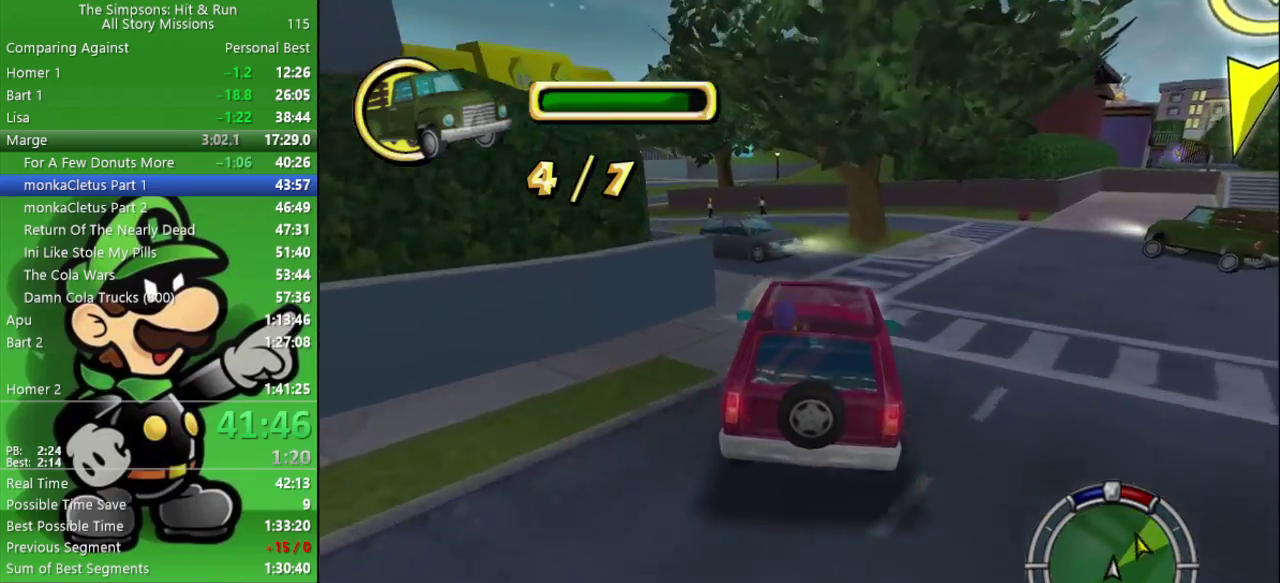
{"buttons": ["CROSS", "CIRCLE"], "left_stick": "left", "right_stick": "center", "events": [[17, "CROSS", "down"], [133, "left_stick", "left"], [183, "L2", "down"], [450, "L2", "up"], [467, "CIRCLE", "down"]]}